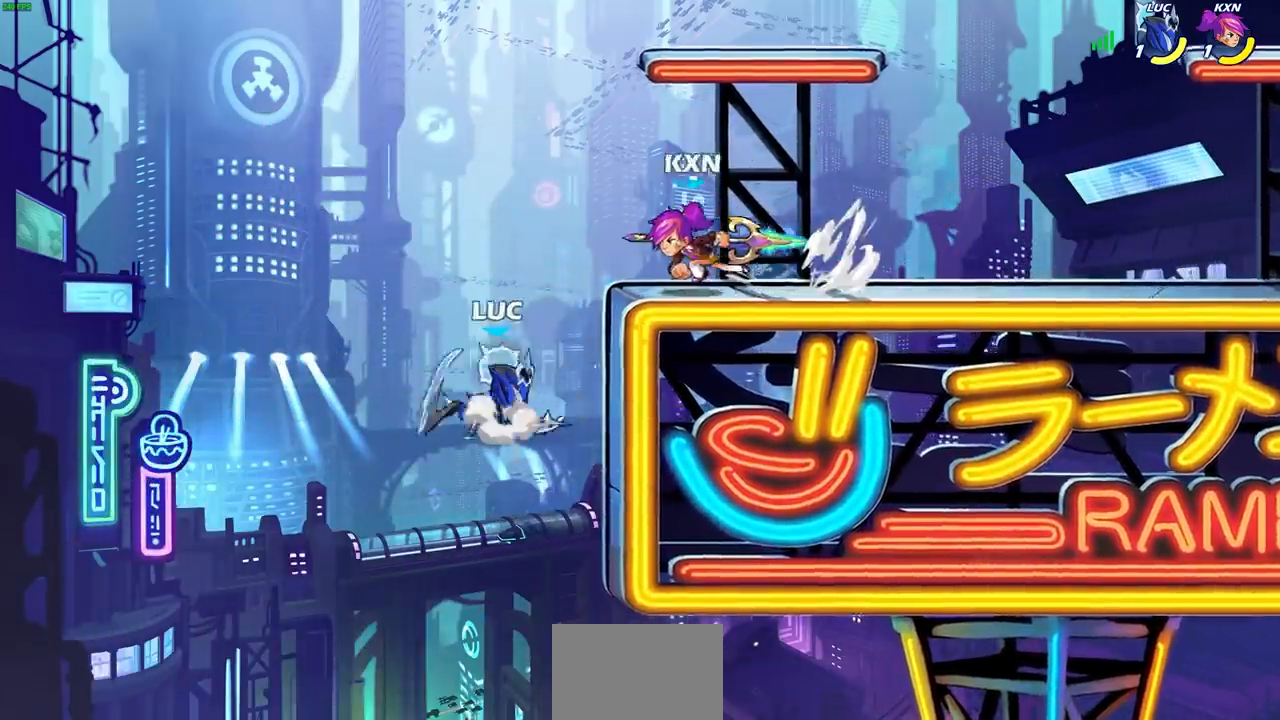
Gameplay with a controller (PlayStation layout); each line is a JSON object with the inputs held at the frame after it. "events" lists button and stick changes between this image and that frame as [ms after this image, input, new state], when the widget could be followed in between.
{"buttons": ["R2"], "left_stick": "right", "right_stick": "center", "events": [[83, "CROSS", "up"], [100, "left_stick", "up-left"], [300, "left_stick", "right"], [350, "left_stick", "center"], [433, "left_stick", "right"], [500, "R2", "down"]]}
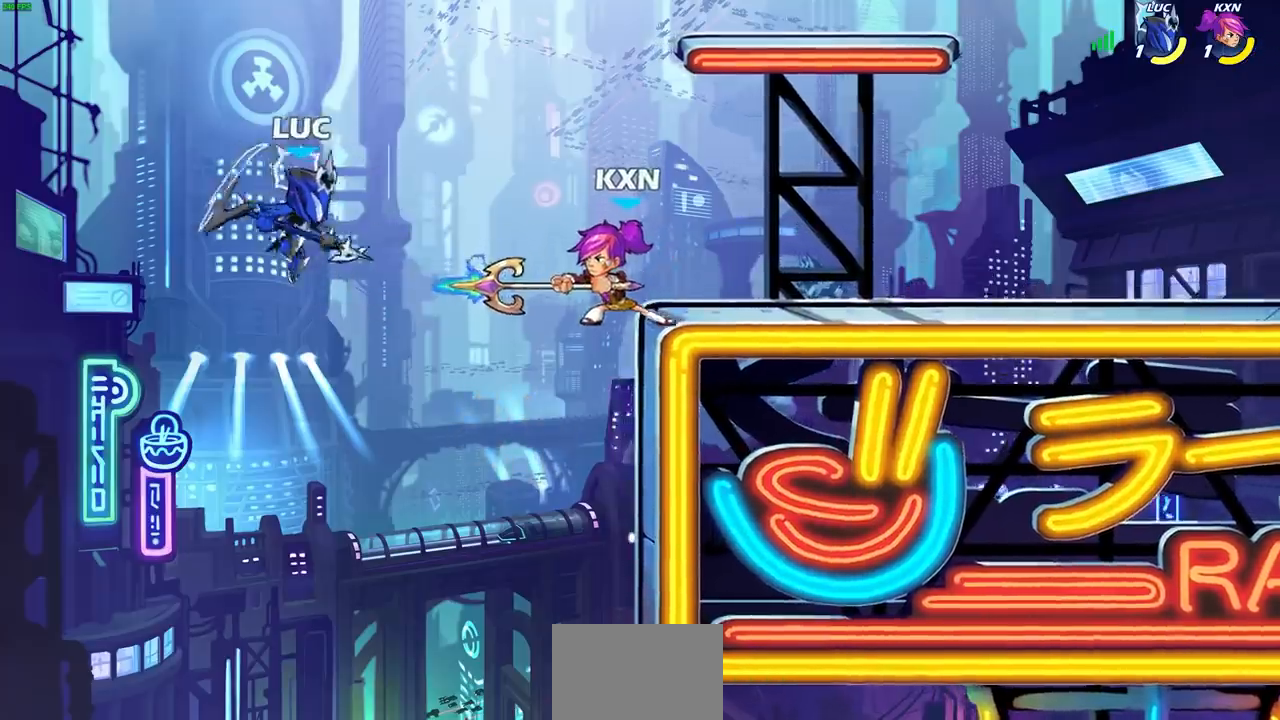
{"buttons": [], "left_stick": "up-right", "right_stick": "center", "events": [[50, "R2", "up"], [383, "left_stick", "up-right"], [400, "CIRCLE", "down"], [483, "CIRCLE", "up"]]}
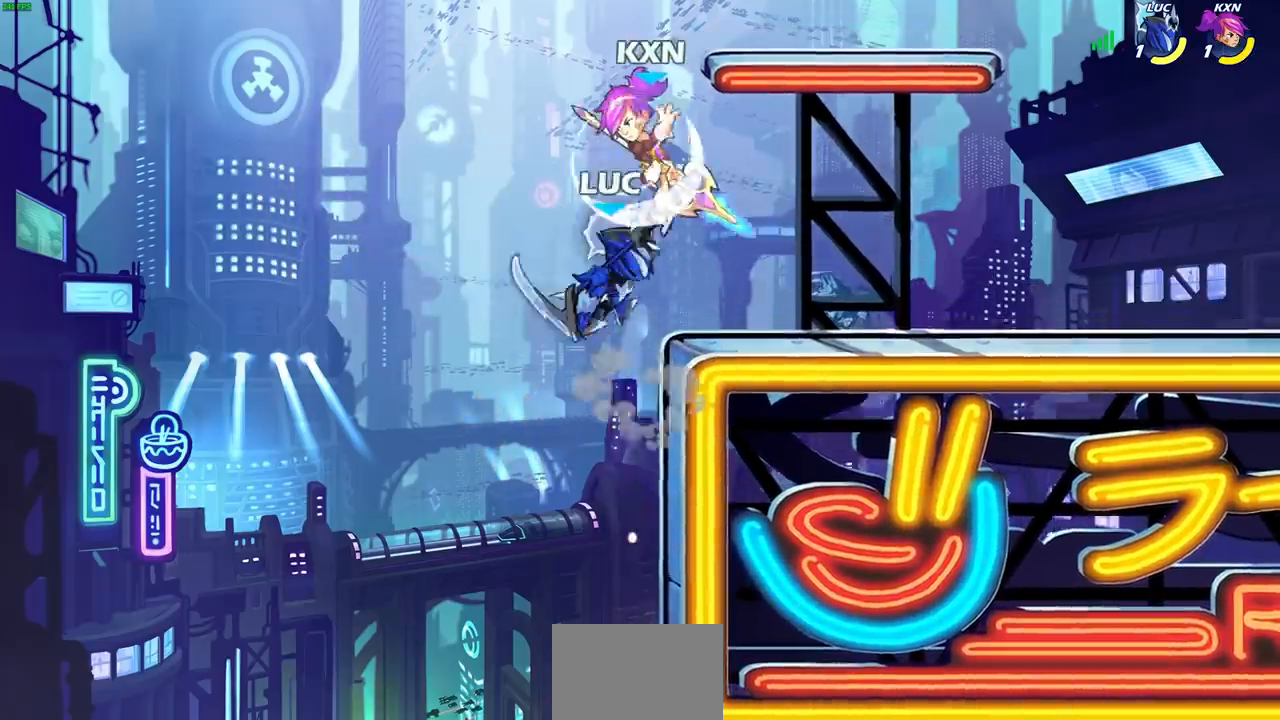
{"buttons": [], "left_stick": "left", "right_stick": "center", "events": [[33, "left_stick", "center"], [483, "left_stick", "left"]]}
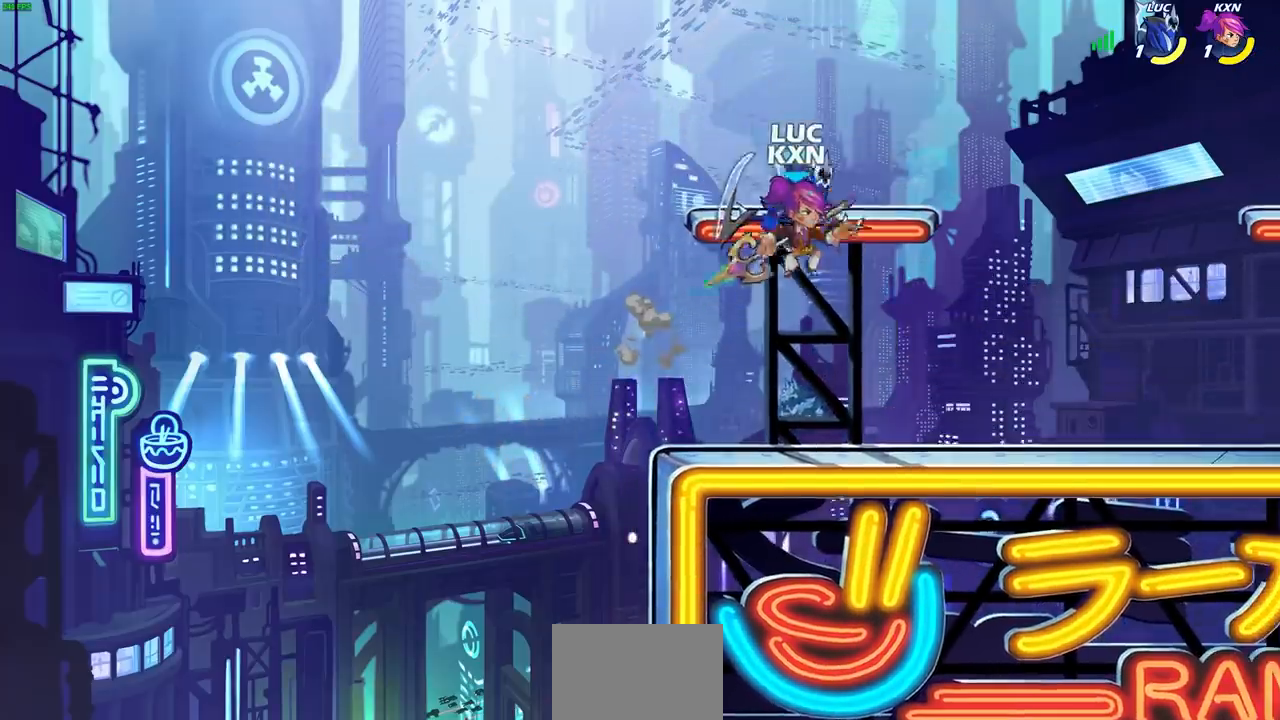
{"buttons": ["CROSS"], "left_stick": "up-right", "right_stick": "center", "events": [[50, "left_stick", "down-left"], [333, "left_stick", "up-right"], [467, "CROSS", "down"]]}
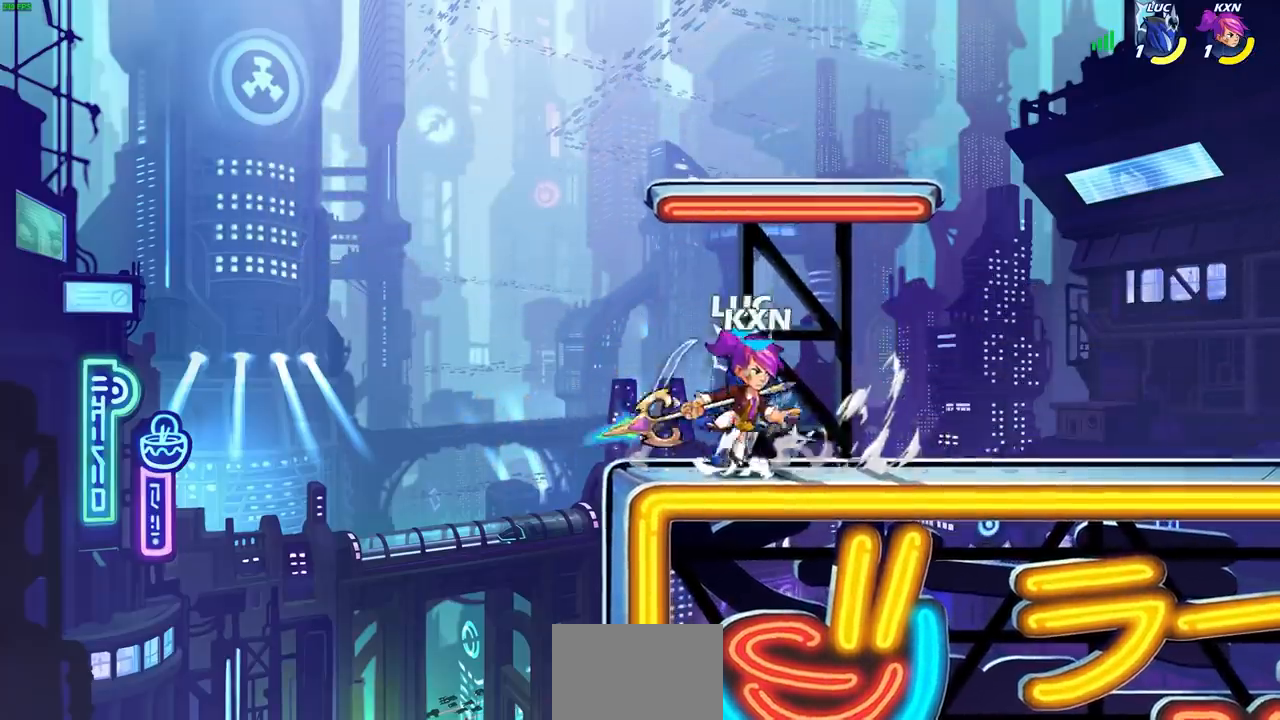
{"buttons": ["SQUARE", "L1"], "left_stick": "down", "right_stick": "center", "events": [[117, "CROSS", "up"], [200, "left_stick", "up"], [317, "left_stick", "center"], [400, "left_stick", "right"], [450, "L1", "down"], [467, "left_stick", "down"], [500, "SQUARE", "down"]]}
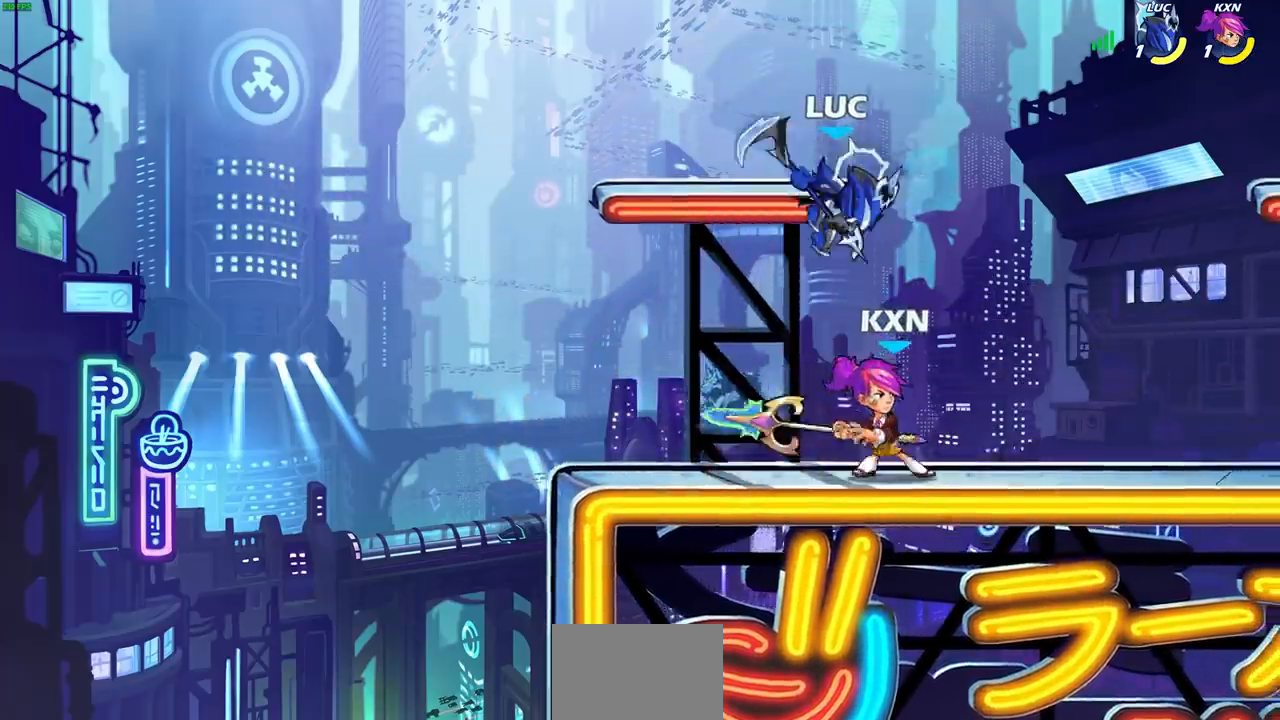
{"buttons": [], "left_stick": "up", "right_stick": "center", "events": [[83, "SQUARE", "up"], [83, "left_stick", "down-left"], [100, "L1", "up"], [250, "left_stick", "left"], [450, "left_stick", "up"]]}
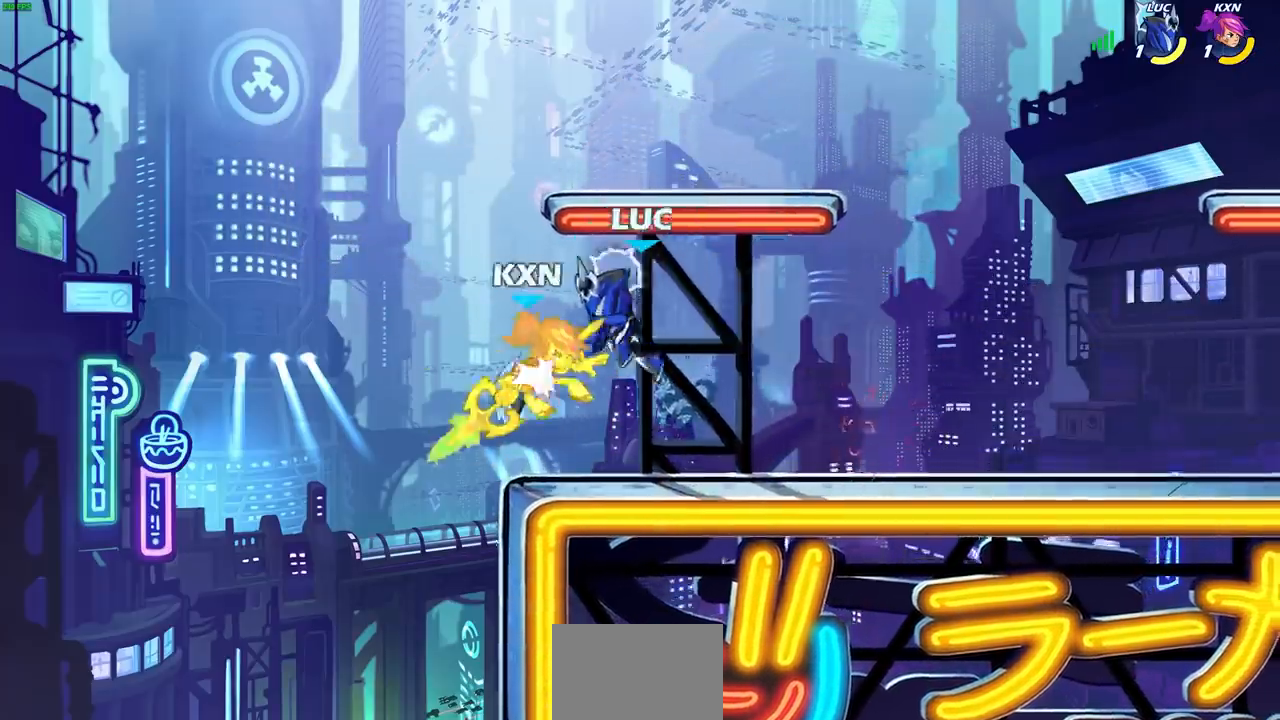
{"buttons": [], "left_stick": "left", "right_stick": "center", "events": [[33, "left_stick", "right"], [433, "left_stick", "left"]]}
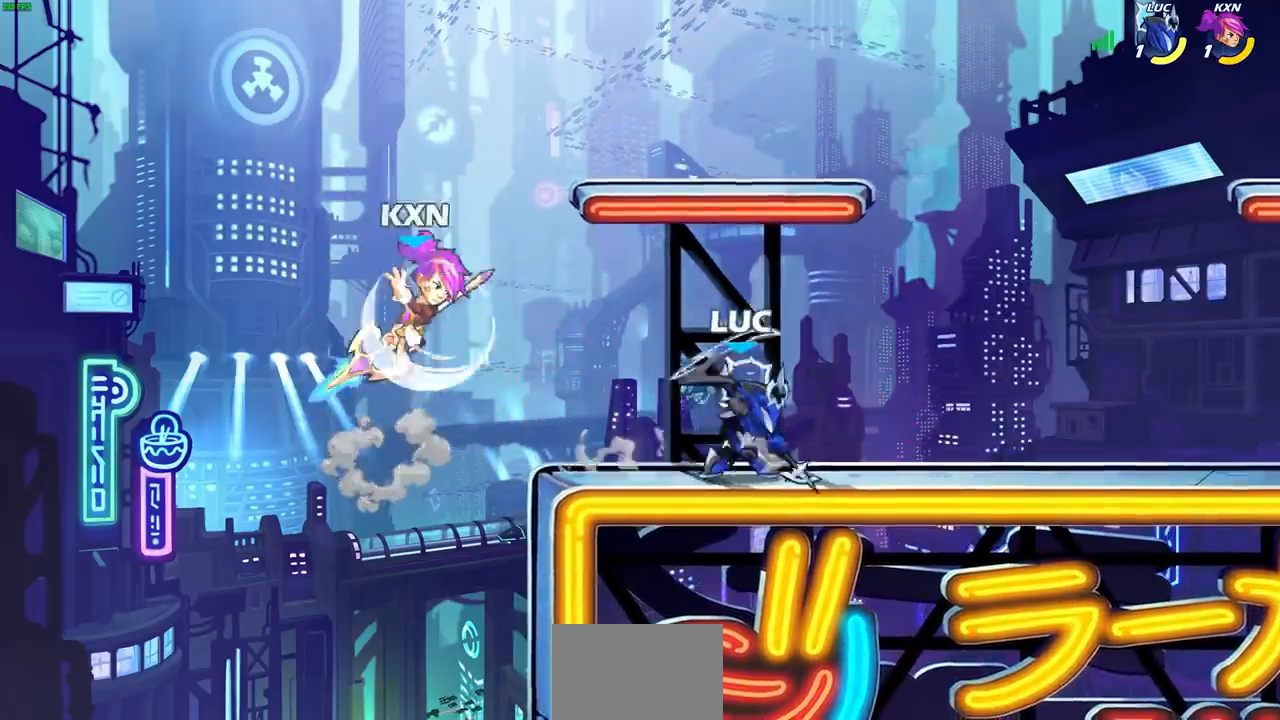
{"buttons": ["L1"], "left_stick": "up-right", "right_stick": "center", "events": [[133, "left_stick", "right"], [200, "CROSS", "down"], [200, "left_stick", "up-left"], [250, "CIRCLE", "down"], [283, "CROSS", "up"], [283, "left_stick", "center"], [400, "CIRCLE", "up"], [500, "L1", "down"], [500, "left_stick", "up-right"]]}
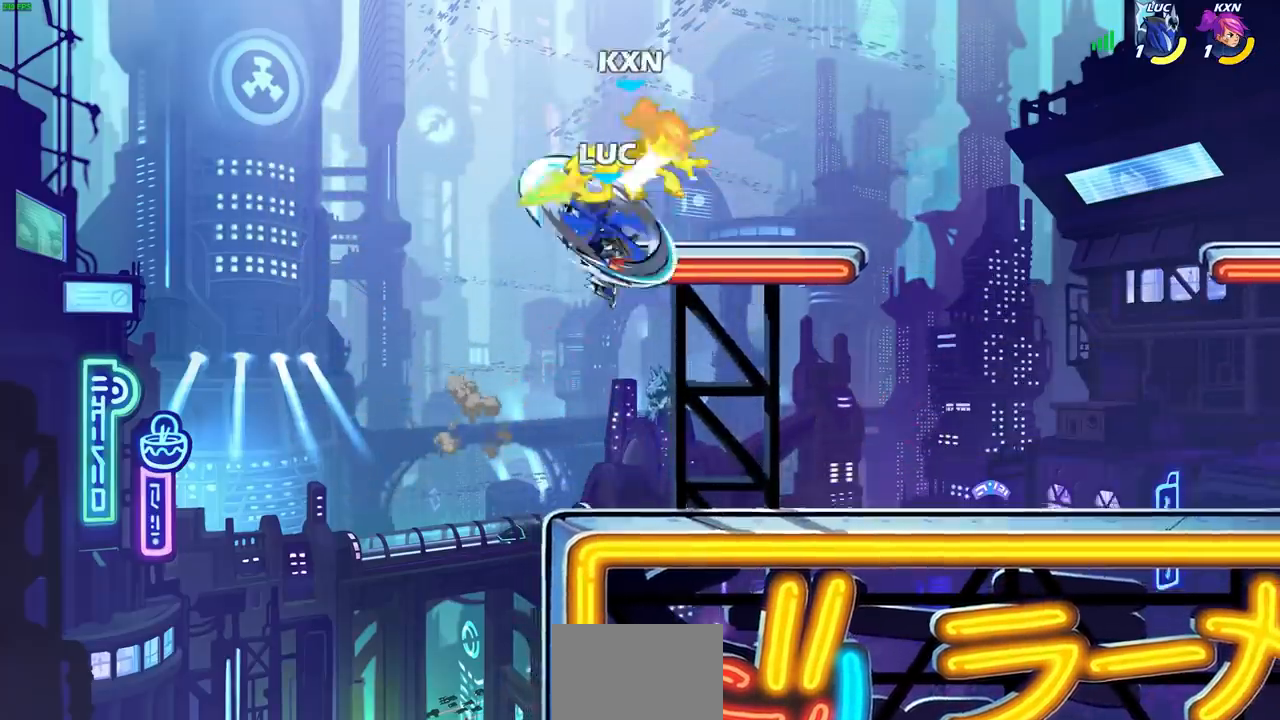
{"buttons": [], "left_stick": "down-right", "right_stick": "center", "events": [[17, "L1", "up"], [100, "L1", "down"], [117, "left_stick", "right"], [383, "L1", "up"], [483, "left_stick", "down-right"]]}
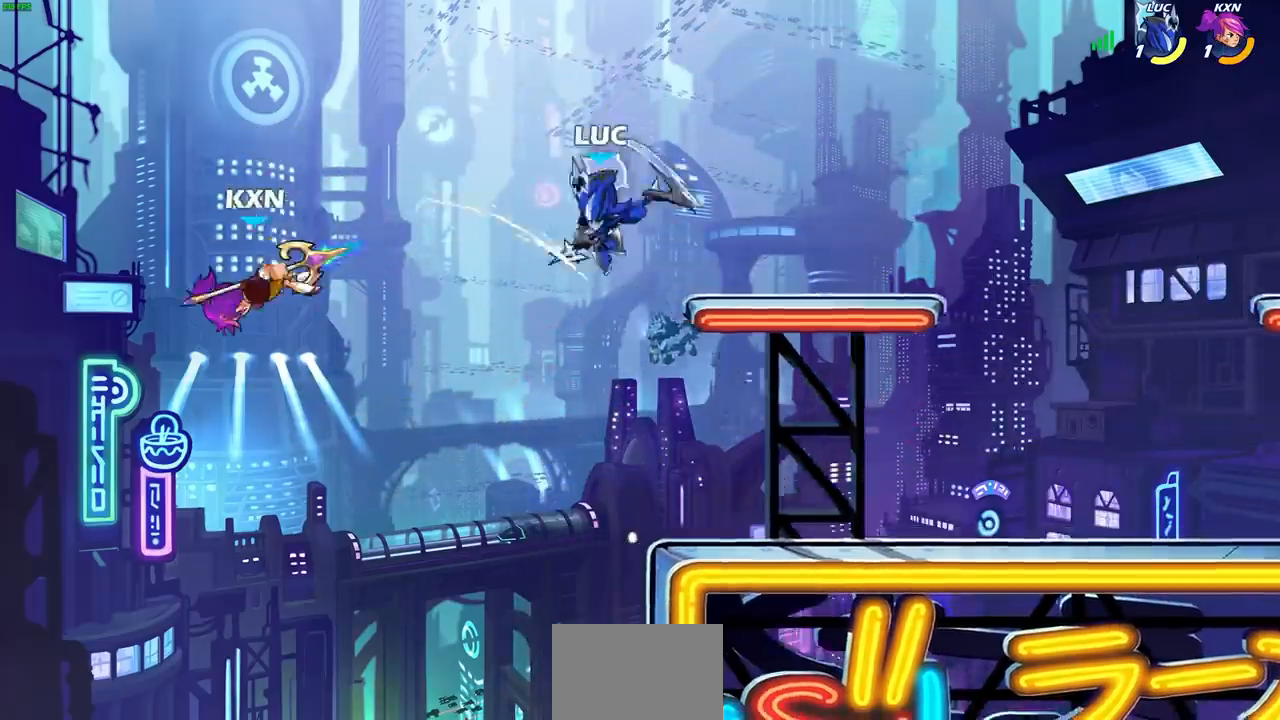
{"buttons": ["CROSS"], "left_stick": "left", "right_stick": "center", "events": [[283, "left_stick", "left"], [483, "CROSS", "down"]]}
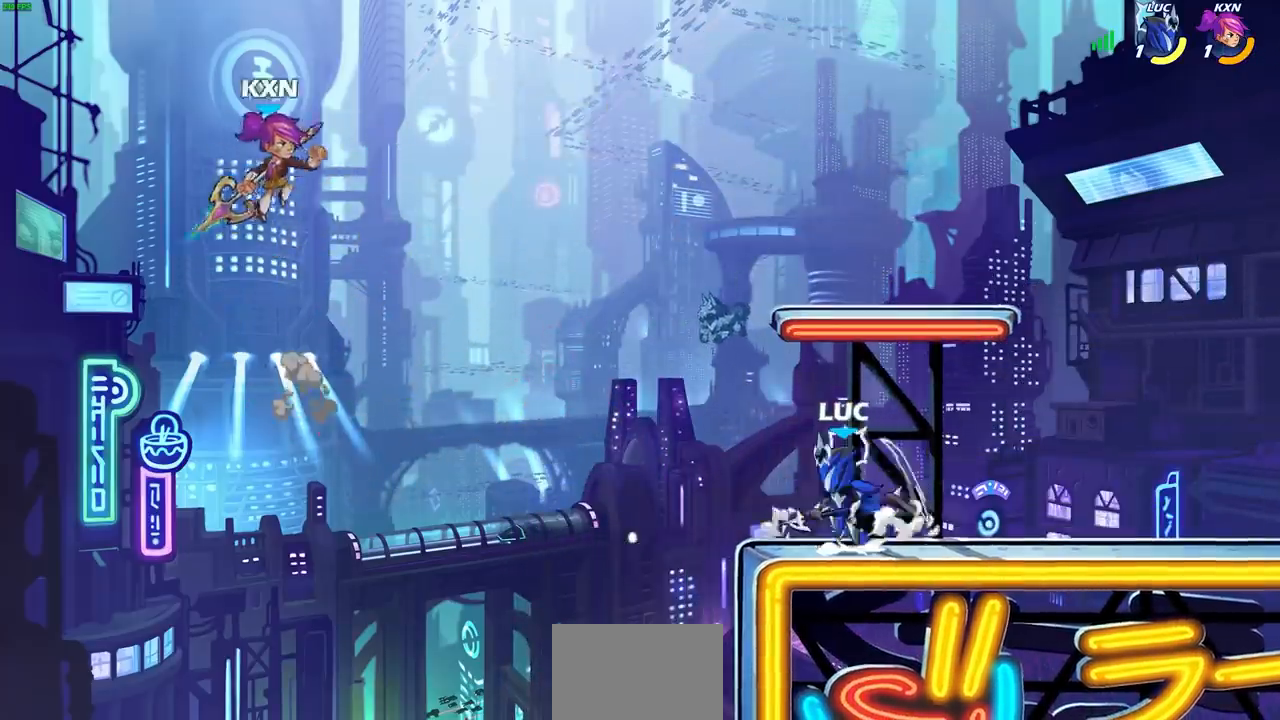
{"buttons": [], "left_stick": "left", "right_stick": "center", "events": [[100, "CROSS", "up"], [333, "CIRCLE", "down"], [433, "CIRCLE", "up"]]}
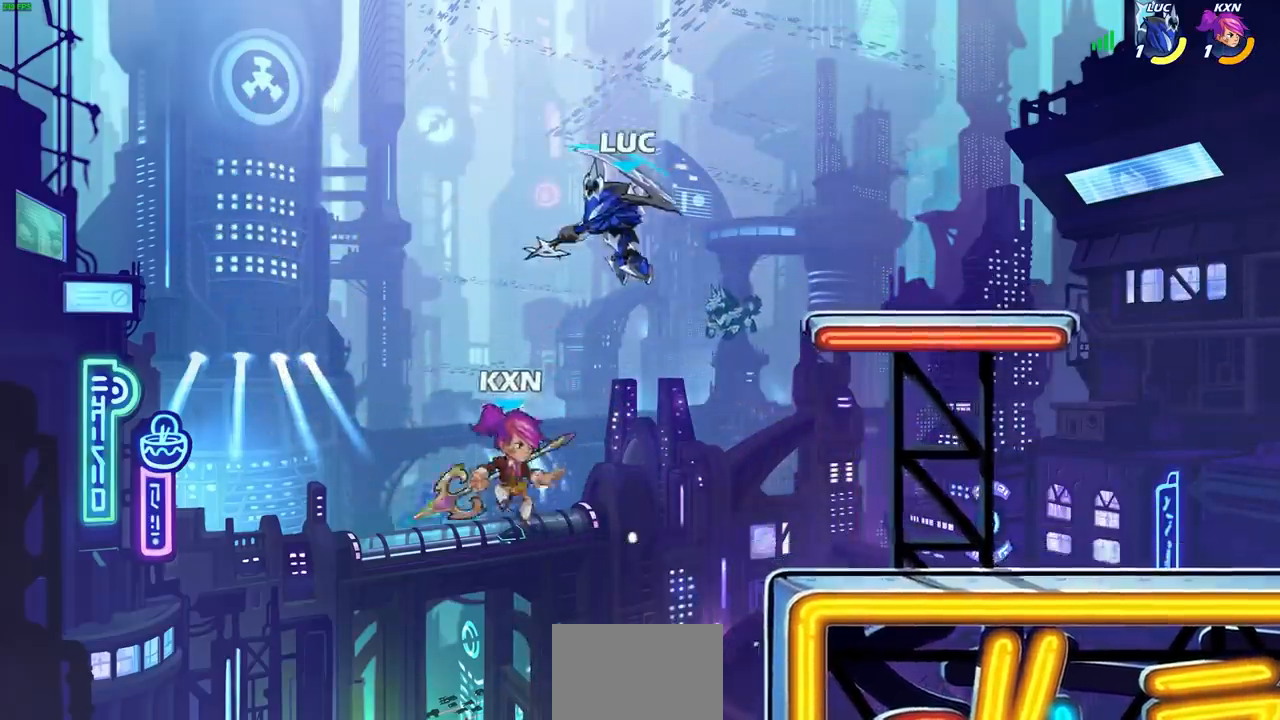
{"buttons": [], "left_stick": "right", "right_stick": "center", "events": [[100, "left_stick", "right"]]}
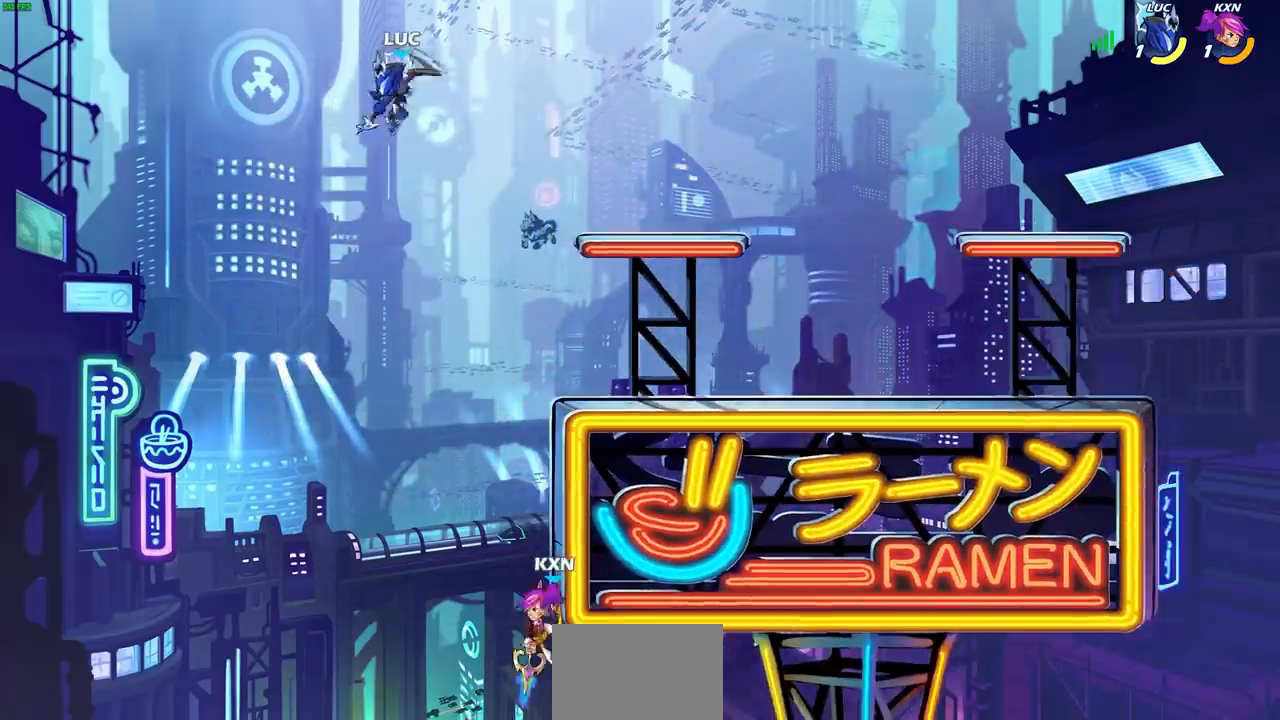
{"buttons": [], "left_stick": "down-left", "right_stick": "center", "events": [[367, "left_stick", "down-left"], [417, "SQUARE", "down"], [500, "SQUARE", "up"]]}
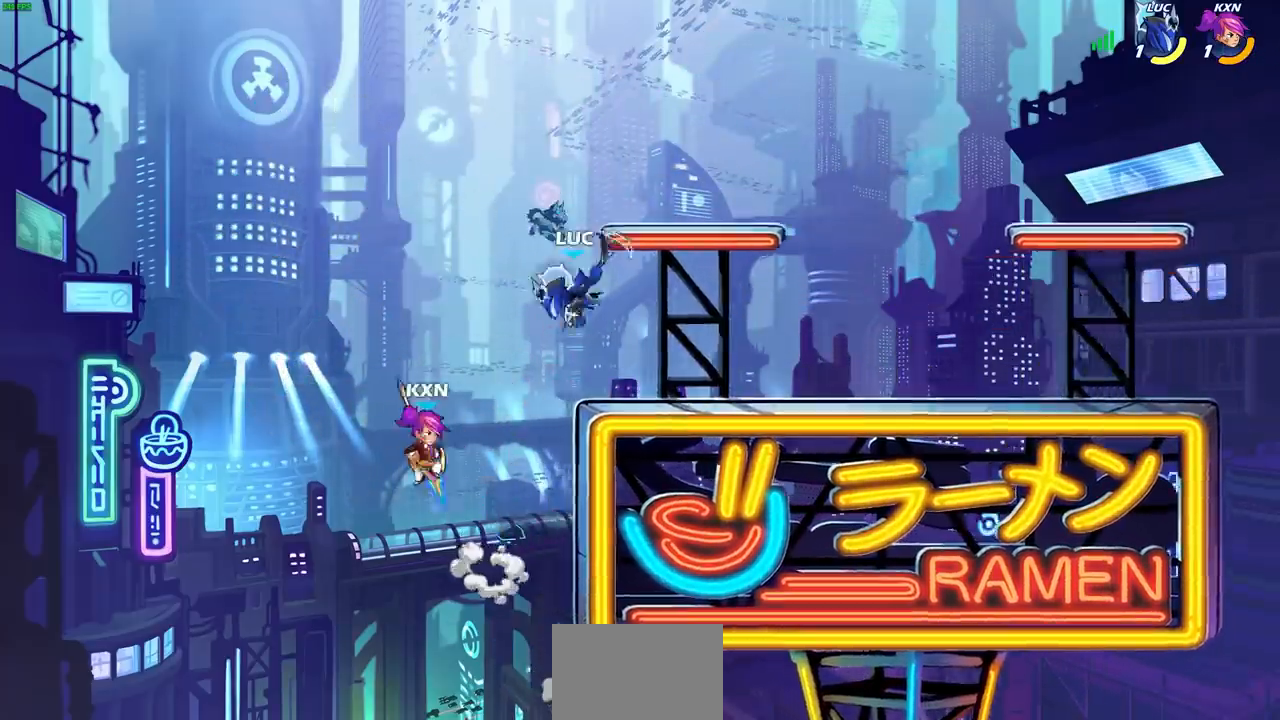
{"buttons": [], "left_stick": "right", "right_stick": "center", "events": [[17, "L3", "down"], [50, "left_stick", "left"], [183, "L3", "up"], [317, "left_stick", "center"], [483, "left_stick", "right"]]}
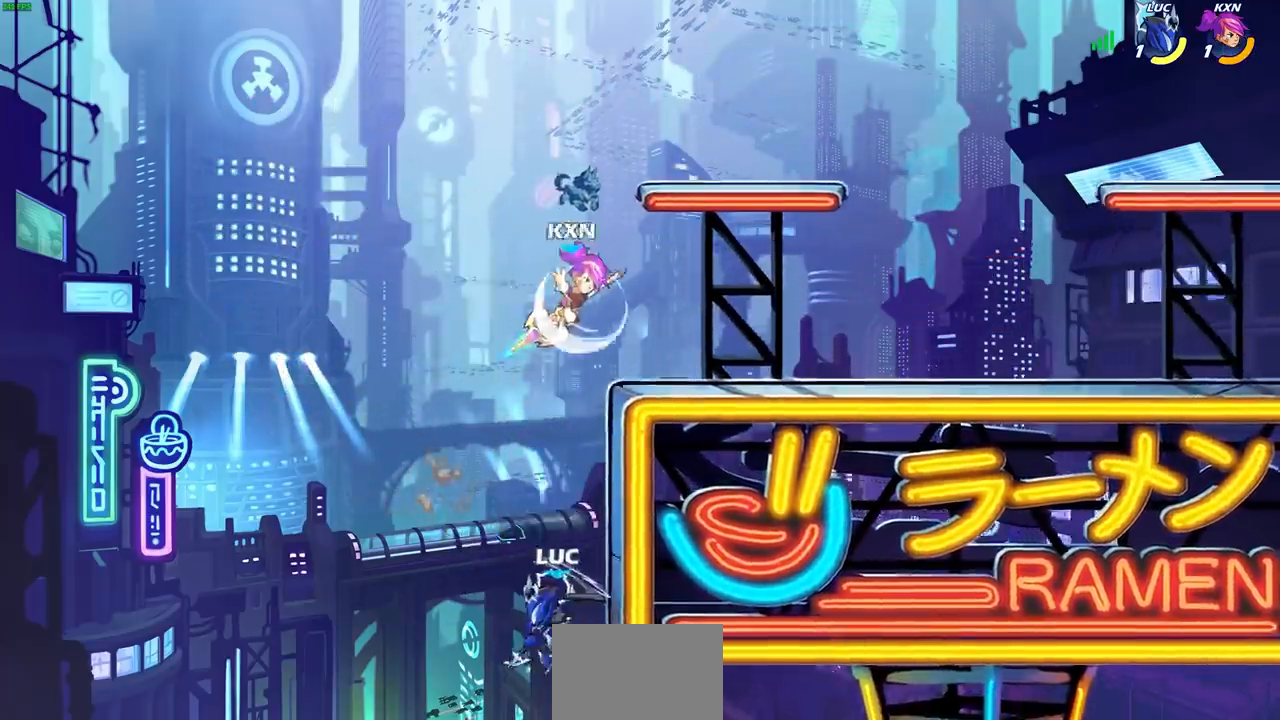
{"buttons": [], "left_stick": "up-right", "right_stick": "center", "events": [[67, "CROSS", "down"], [217, "left_stick", "up-right"], [283, "CROSS", "up"]]}
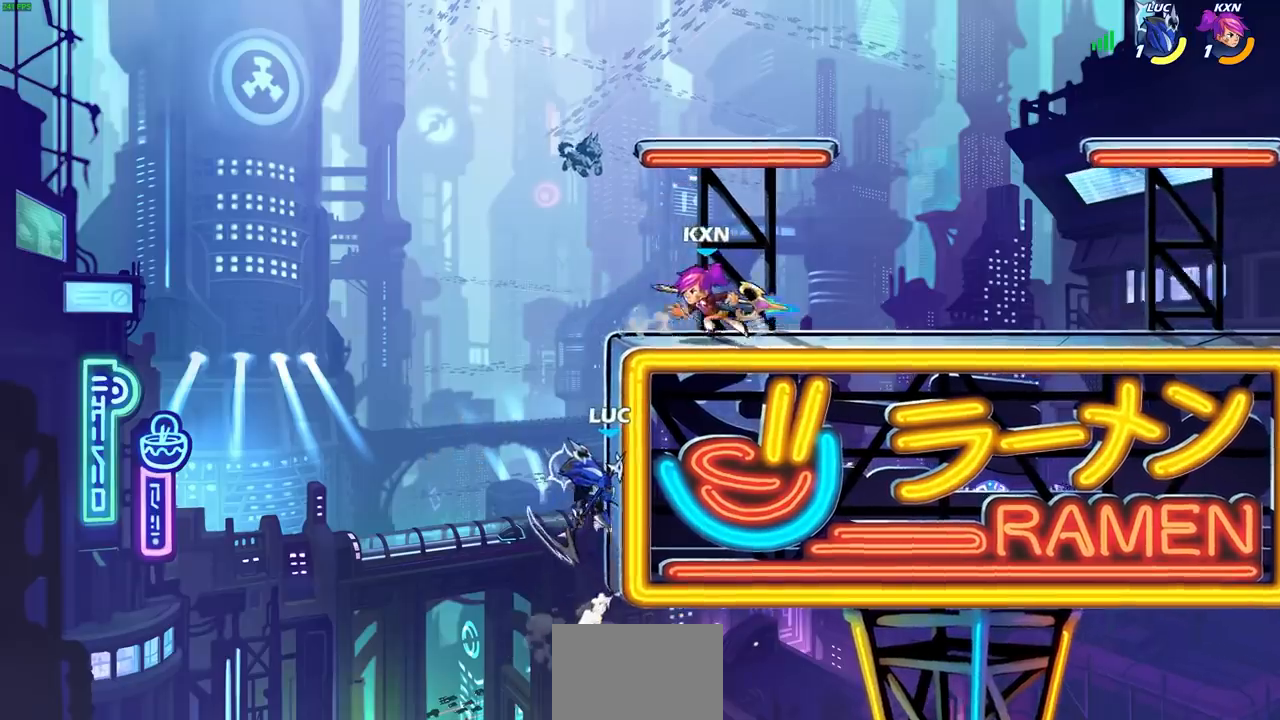
{"buttons": [], "left_stick": "left", "right_stick": "center", "events": [[333, "CROSS", "down"], [417, "SQUARE", "down"], [450, "CROSS", "up"], [467, "SQUARE", "up"], [483, "left_stick", "left"]]}
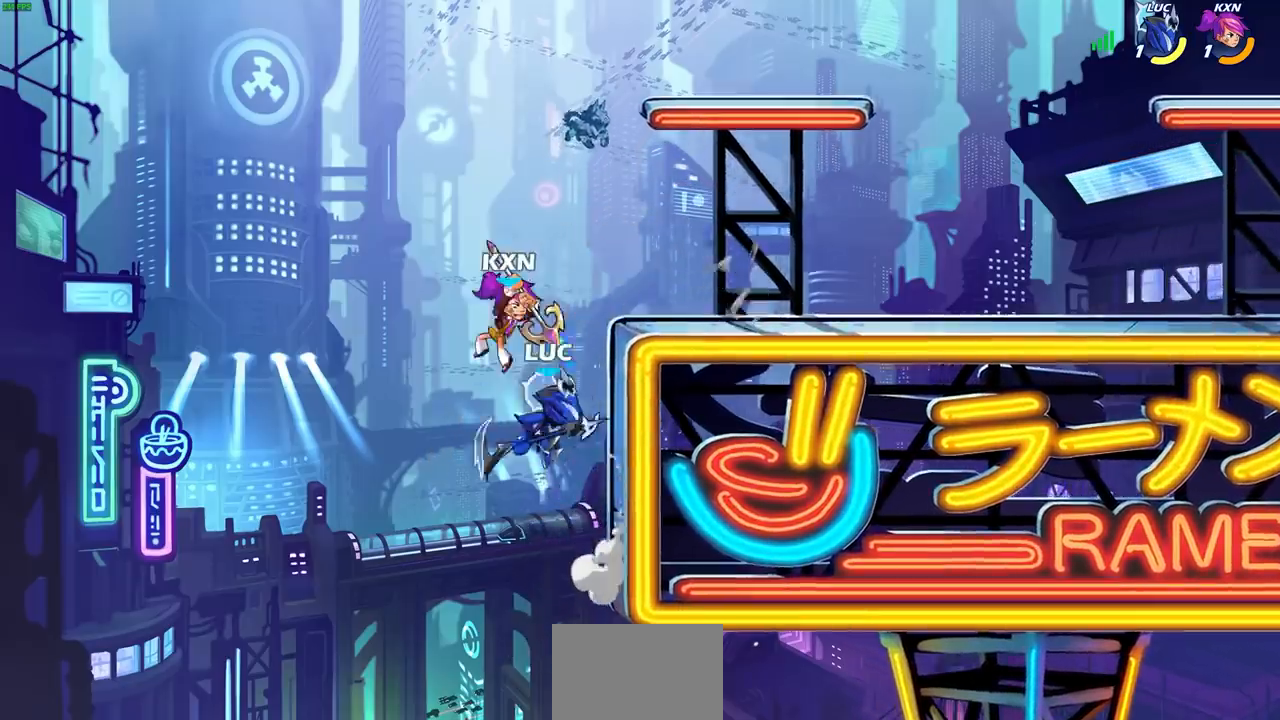
{"buttons": [], "left_stick": "right", "right_stick": "center", "events": [[67, "L3", "down"], [150, "L3", "up"], [317, "left_stick", "up"], [383, "left_stick", "right"]]}
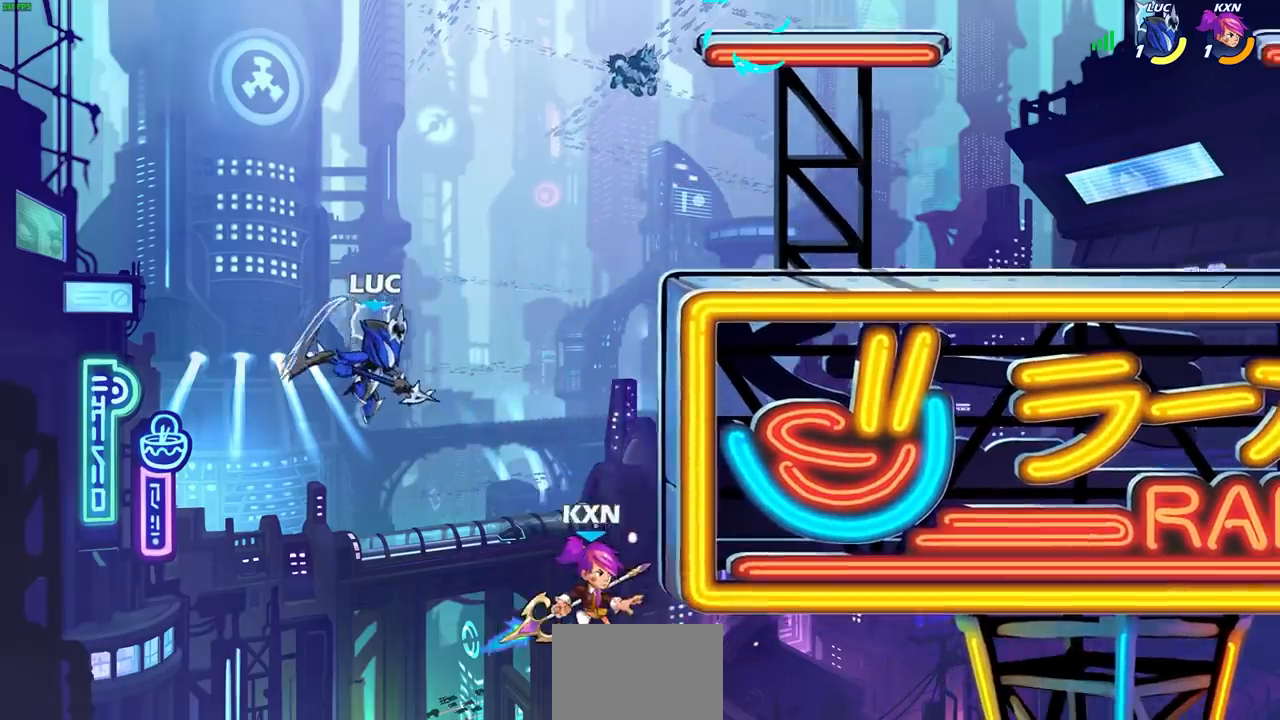
{"buttons": [], "left_stick": "right", "right_stick": "center", "events": [[267, "CROSS", "down"], [300, "SQUARE", "down"], [350, "CROSS", "up"], [367, "SQUARE", "up"]]}
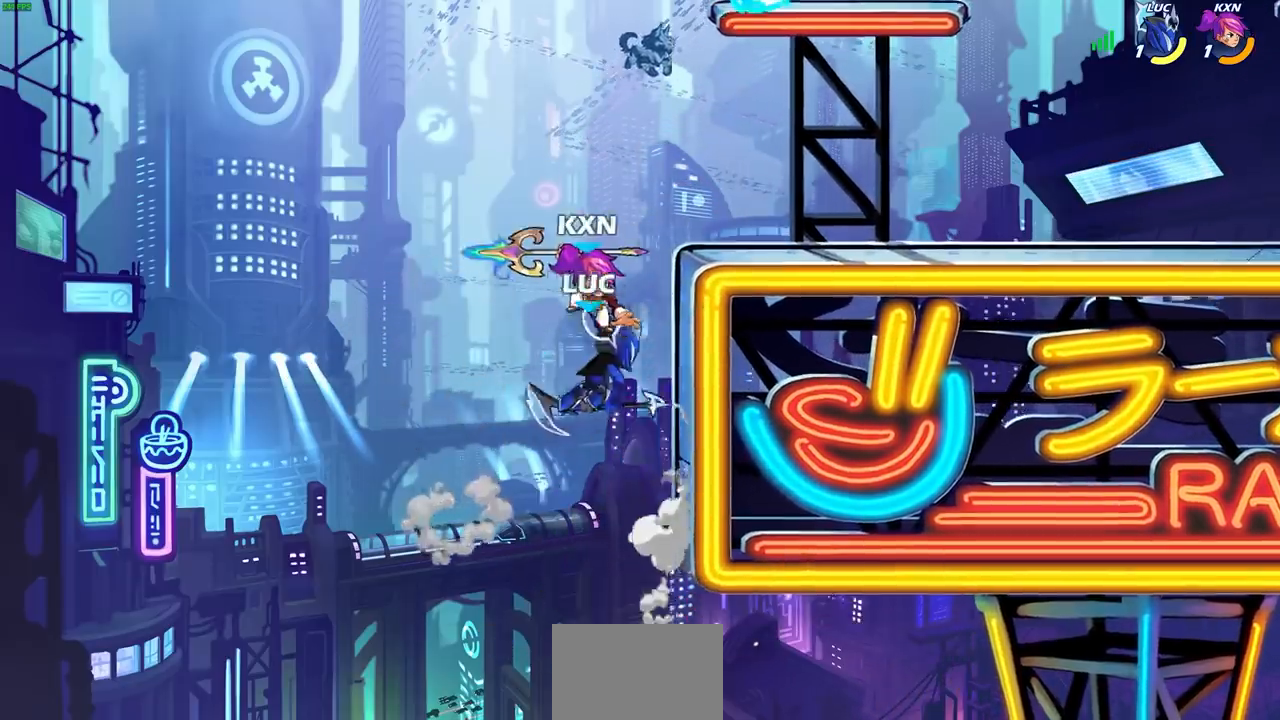
{"buttons": [], "left_stick": "right", "right_stick": "center", "events": []}
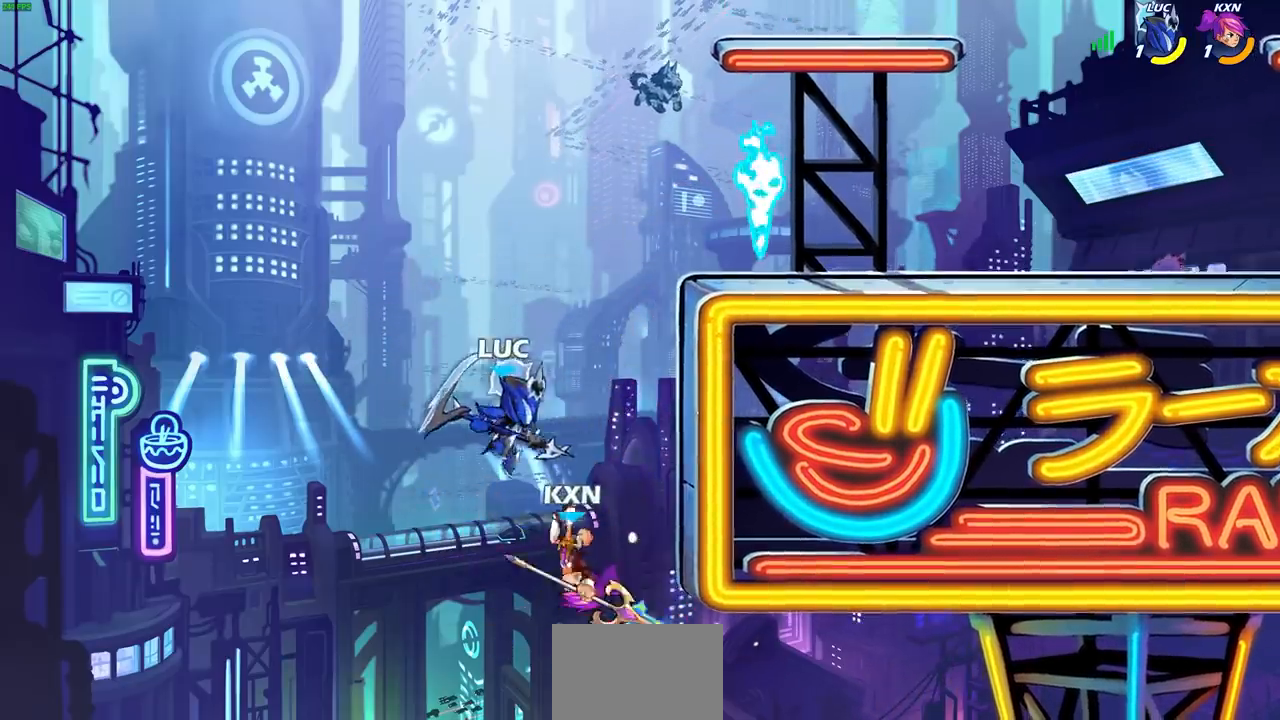
{"buttons": [], "left_stick": "center", "right_stick": "center", "events": [[150, "left_stick", "up"], [217, "left_stick", "center"], [267, "CIRCLE", "down"], [367, "CIRCLE", "up"]]}
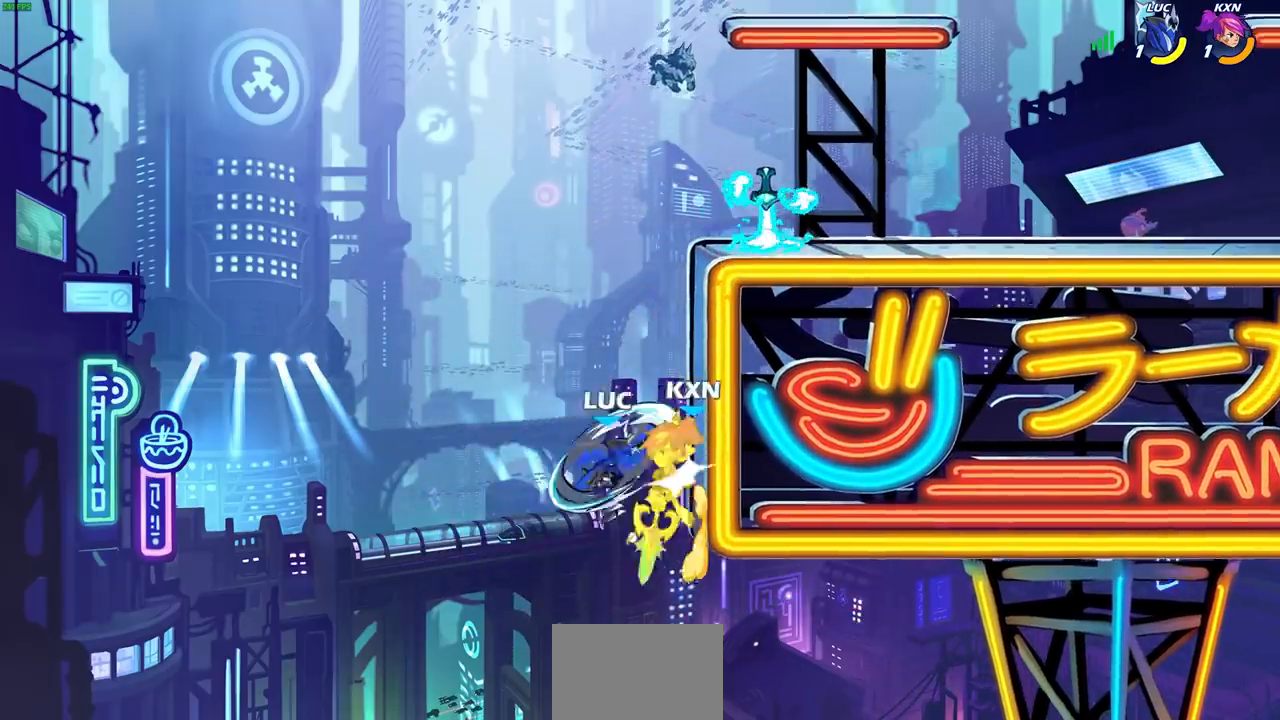
{"buttons": [], "left_stick": "up-right", "right_stick": "center", "events": [[17, "left_stick", "up-right"]]}
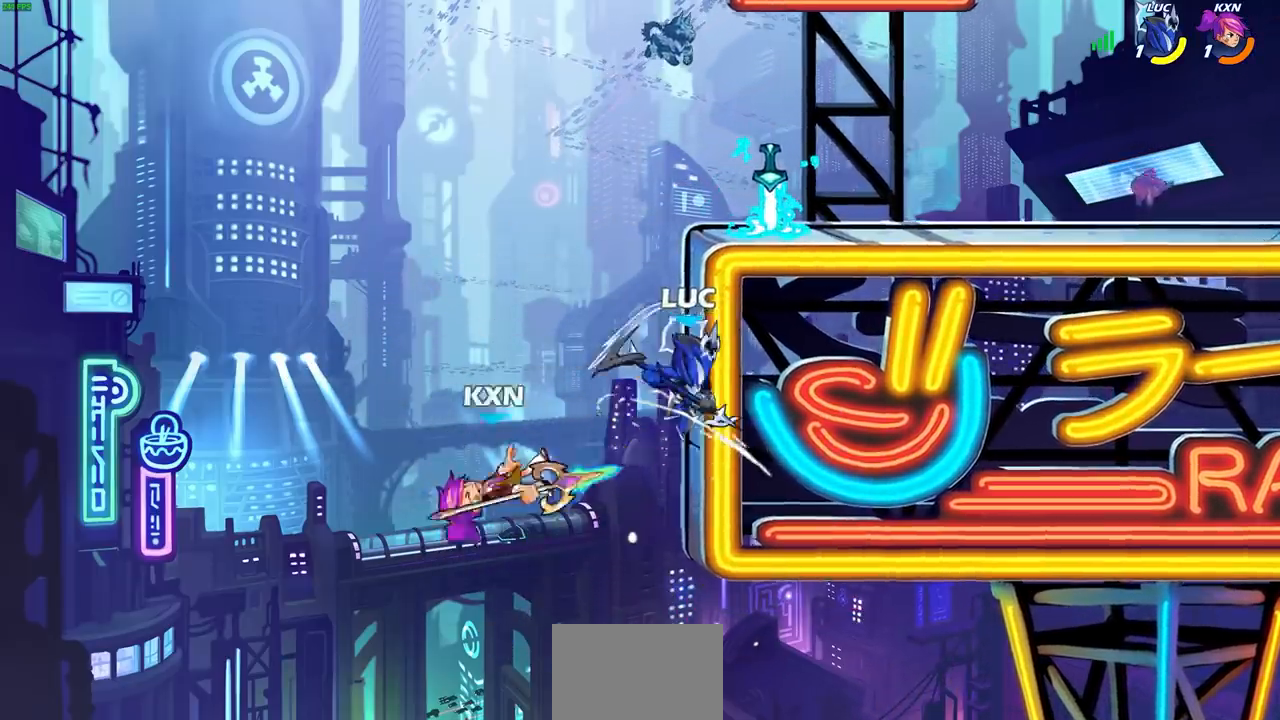
{"buttons": [], "left_stick": "right", "right_stick": "center", "events": [[33, "left_stick", "left"], [50, "CROSS", "down"], [100, "R1", "down"], [117, "CROSS", "up"], [183, "R1", "up"], [183, "left_stick", "center"], [400, "left_stick", "right"]]}
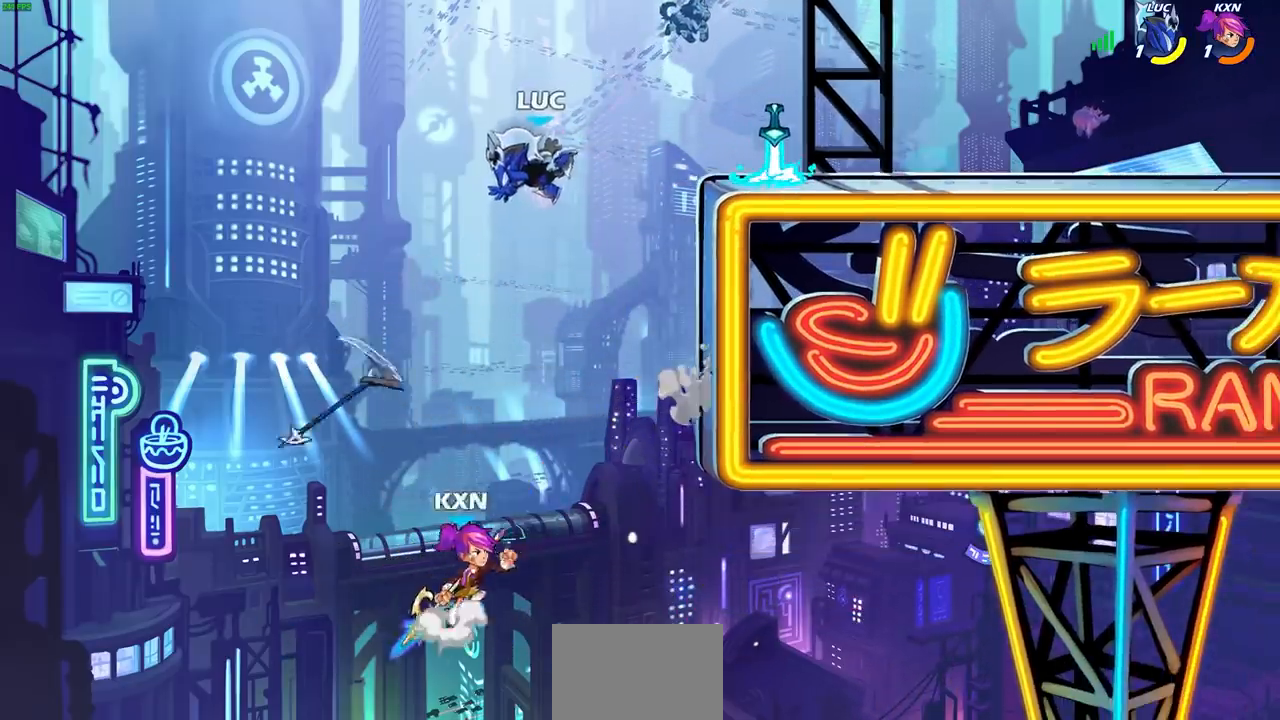
{"buttons": [], "left_stick": "right", "right_stick": "center", "events": [[317, "CROSS", "down"], [467, "CROSS", "up"]]}
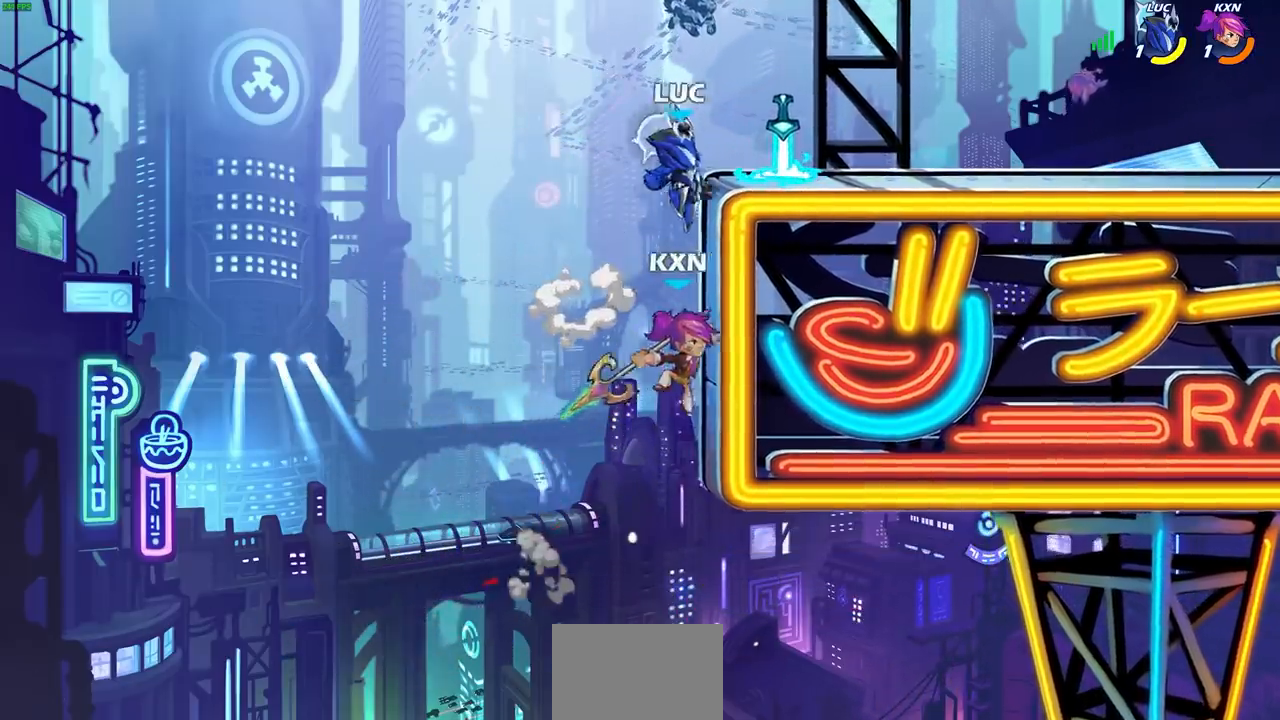
{"buttons": [], "left_stick": "right", "right_stick": "center", "events": [[33, "R1", "down"], [183, "R1", "up"], [267, "CROSS", "down"], [350, "left_stick", "up-right"], [400, "CROSS", "up"], [467, "left_stick", "right"]]}
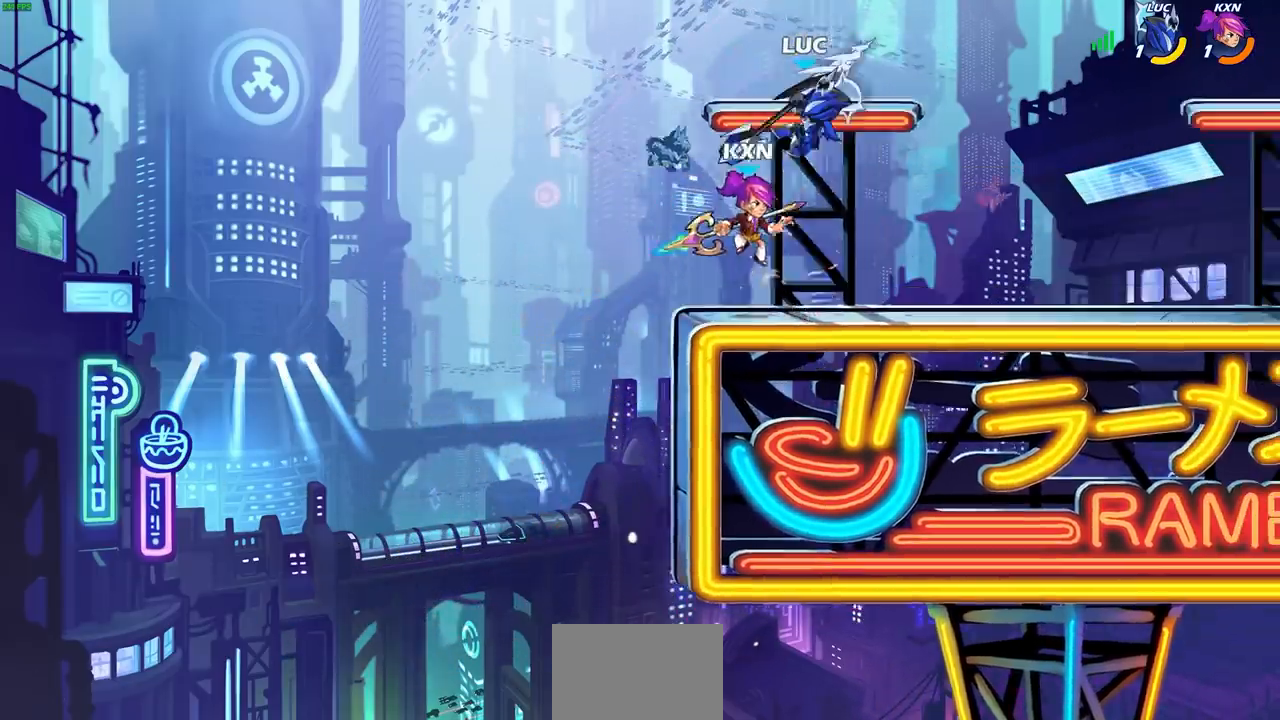
{"buttons": [], "left_stick": "down-left", "right_stick": "center", "events": [[200, "left_stick", "down"], [317, "left_stick", "down-left"]]}
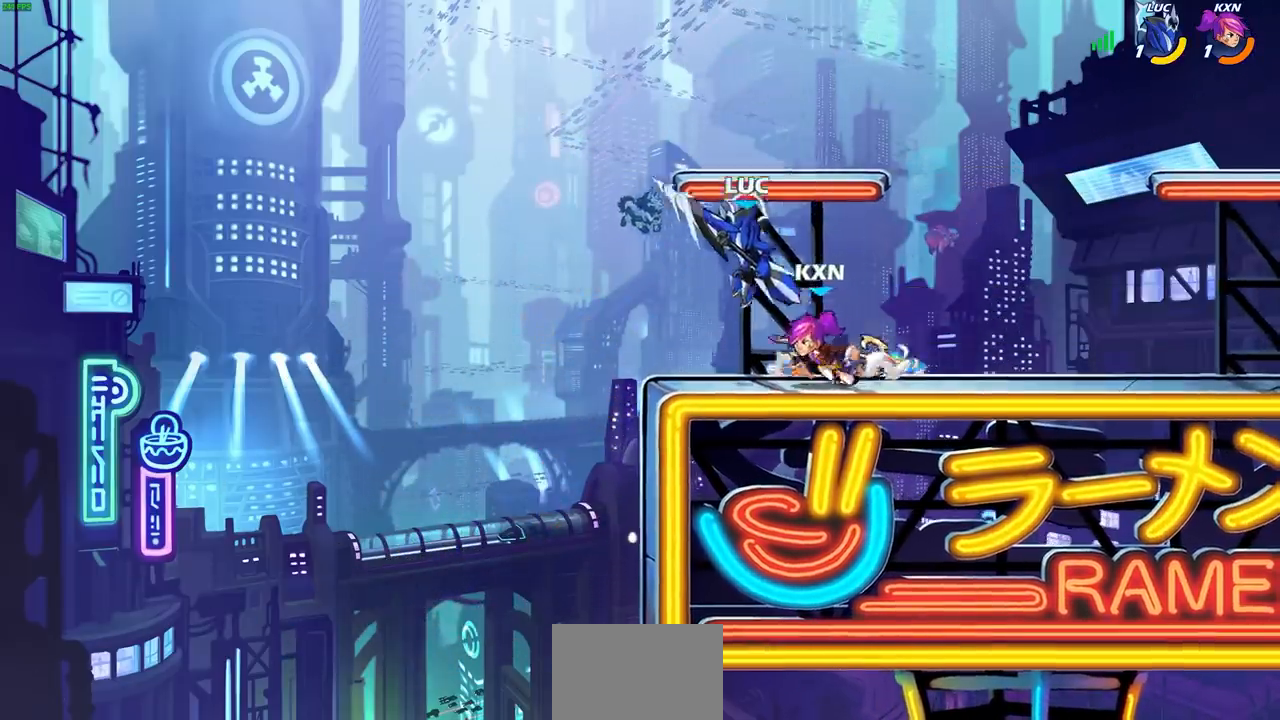
{"buttons": [], "left_stick": "center", "right_stick": "center", "events": [[117, "left_stick", "right"], [150, "CIRCLE", "down"], [217, "left_stick", "center"], [233, "CIRCLE", "up"]]}
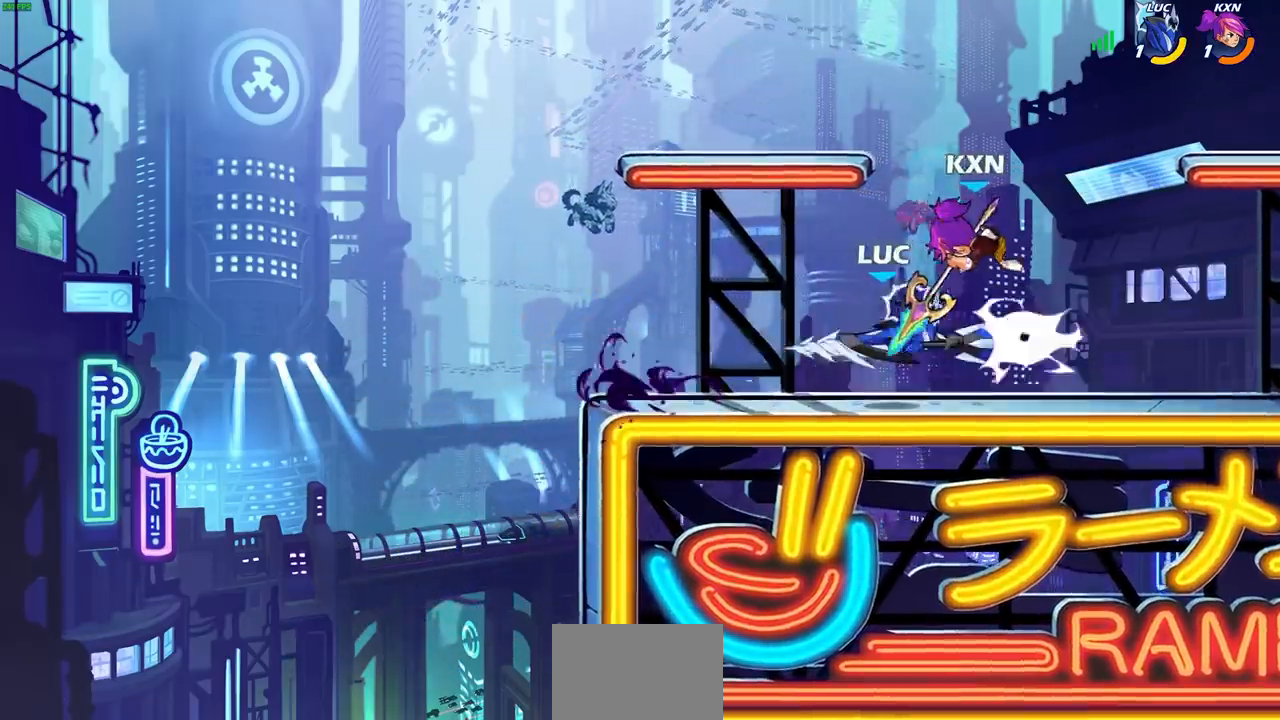
{"buttons": [], "left_stick": "right", "right_stick": "center", "events": [[100, "L1", "down"], [150, "L1", "up"], [417, "left_stick", "right"]]}
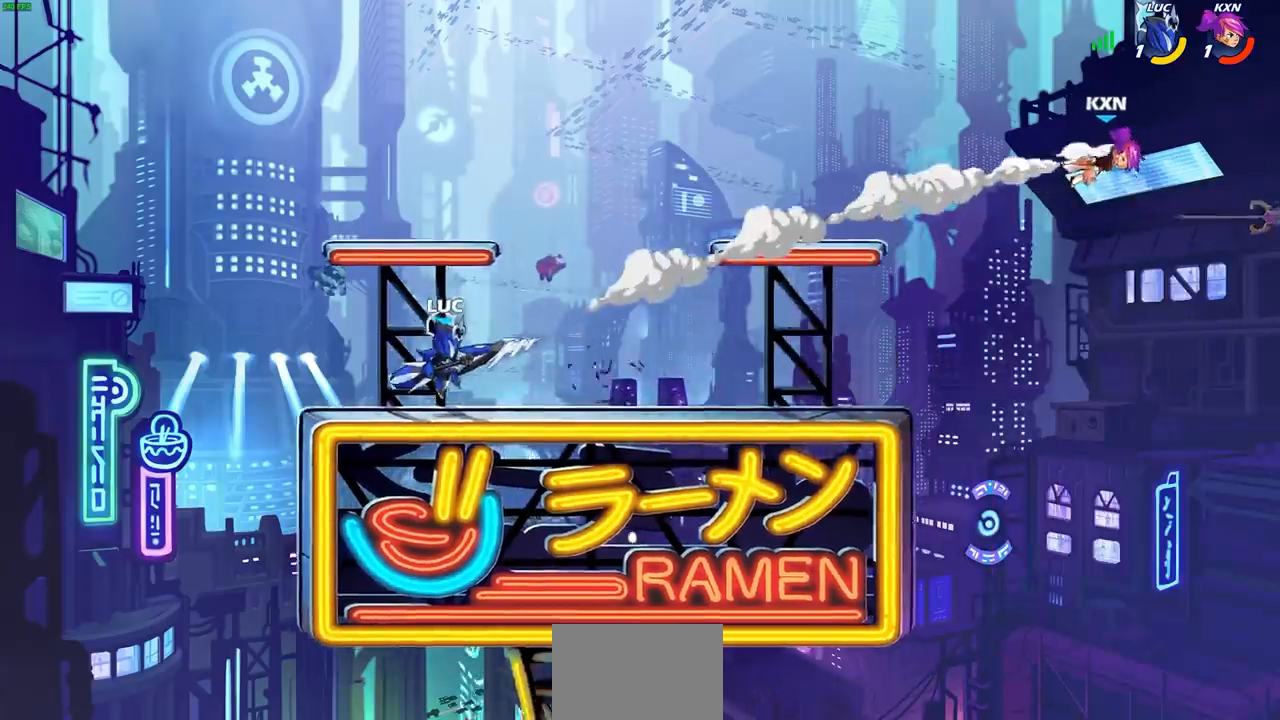
{"buttons": [], "left_stick": "right", "right_stick": "center", "events": [[17, "R2", "down"], [300, "R2", "up"]]}
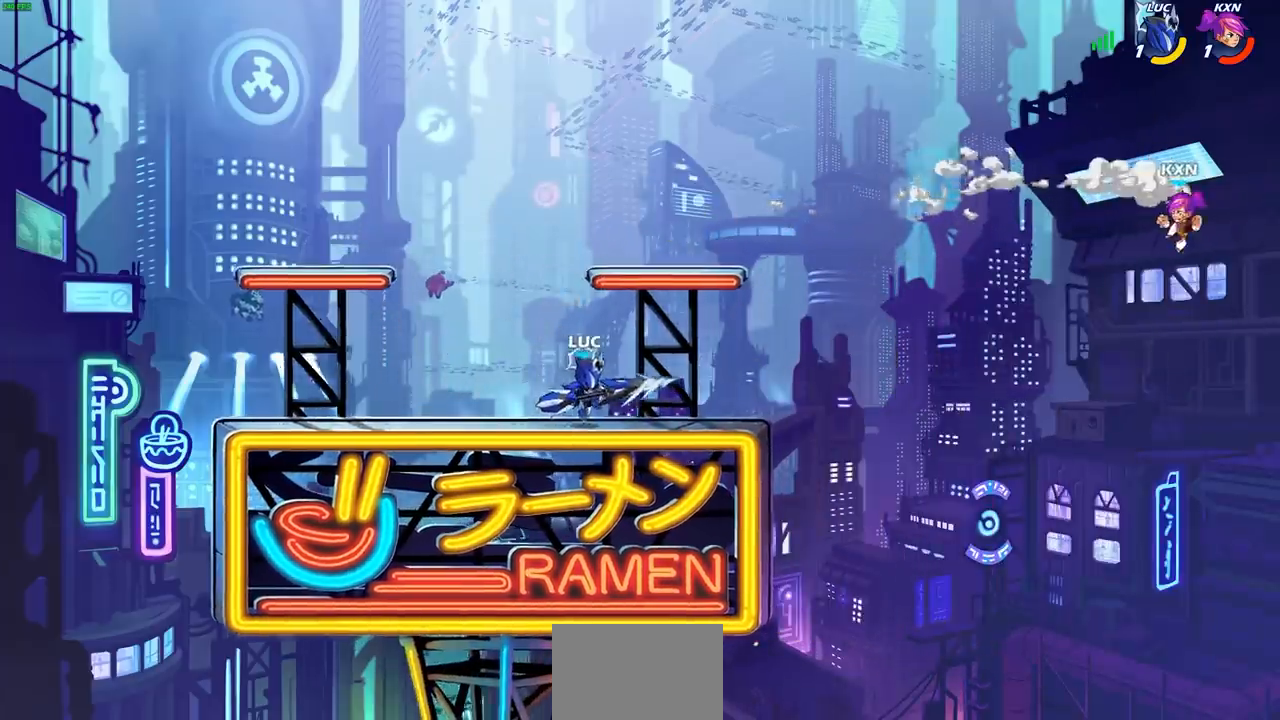
{"buttons": ["CROSS"], "left_stick": "right", "right_stick": "center", "events": [[417, "CROSS", "down"]]}